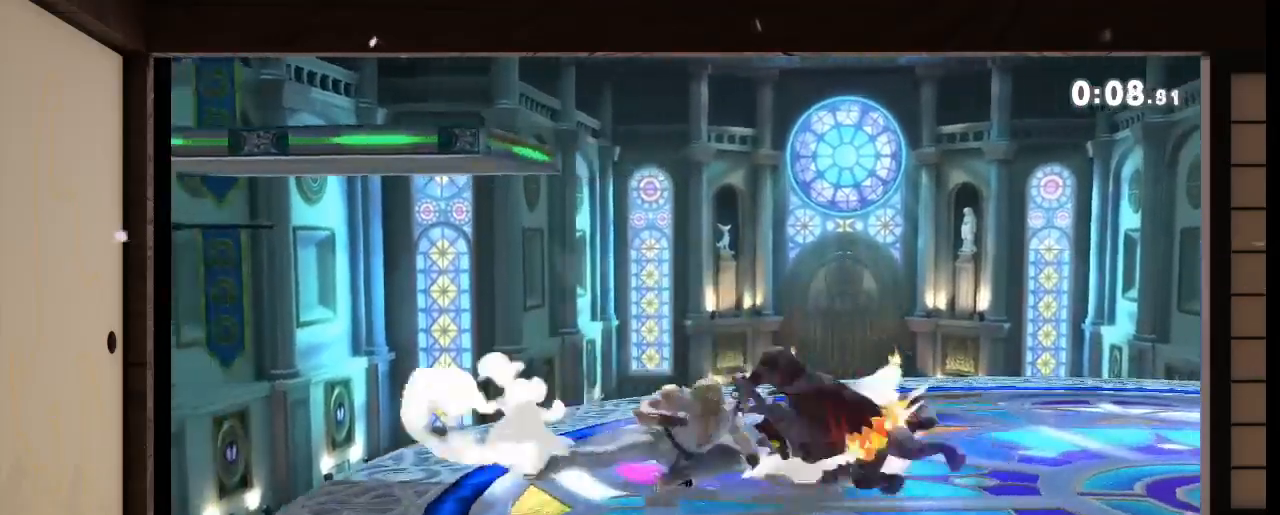
Gameplay with a controller (Nintendo layout); each line is a JSON object with the inputs held at the frame after it. "events" lists button and stick changes between this image and that frame as [ms after this image, input, new state], when the widget could be followed in between. Not read: L3 R3 Z.
{"buttons": [], "left_stick": "right", "right_stick": "center"}
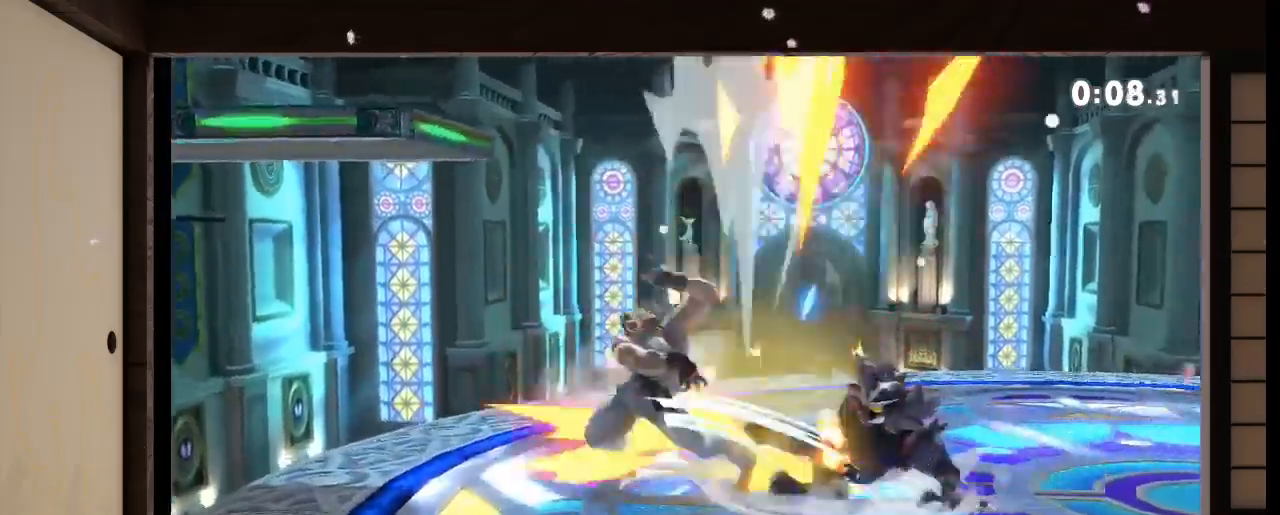
{"buttons": ["B"], "left_stick": "down", "right_stick": "center"}
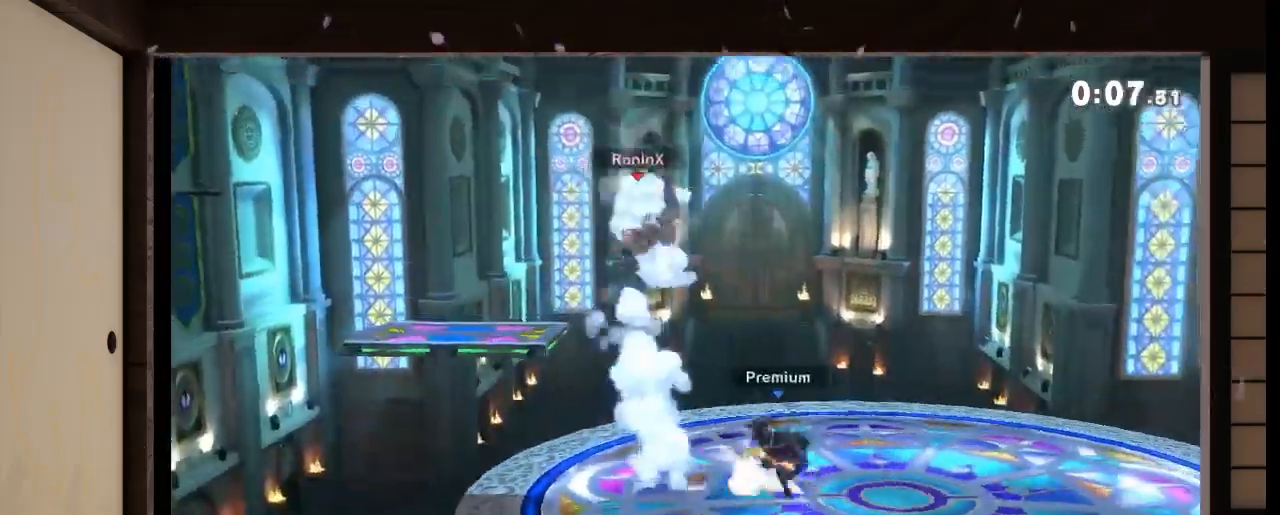
{"buttons": ["B"], "left_stick": "center", "right_stick": "center", "events": [[200, "left_stick", "center"]]}
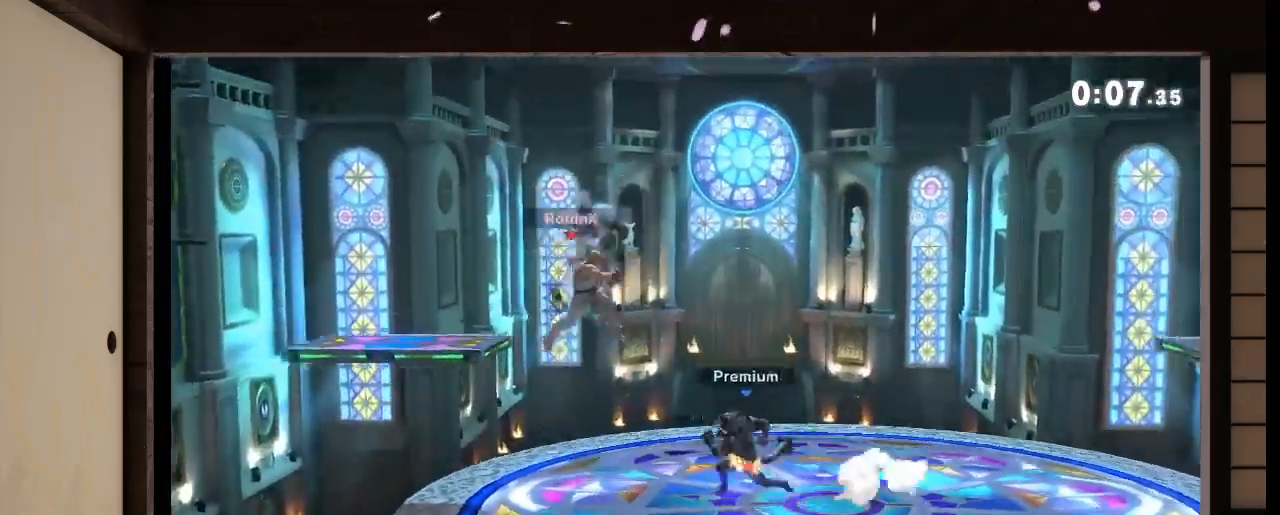
{"buttons": [], "left_stick": "right", "right_stick": "center", "events": [[100, "B", "up"], [100, "left_stick", "right"], [200, "left_stick", "center"], [401, "left_stick", "right"]]}
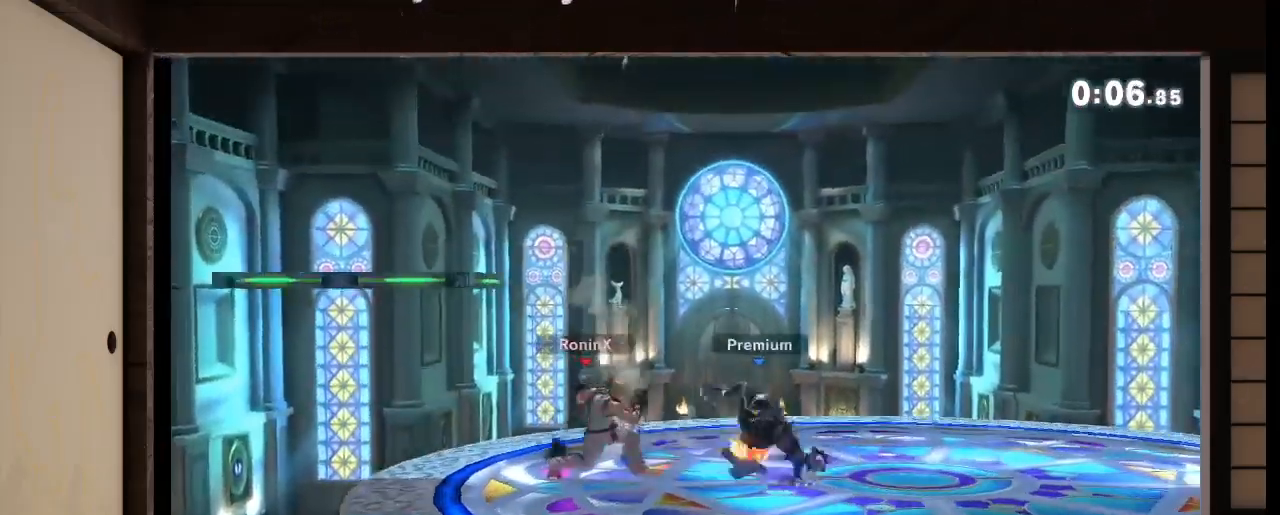
{"buttons": [], "left_stick": "center", "right_stick": "center", "events": [[33, "left_stick", "center"], [267, "A", "down"], [333, "A", "up"]]}
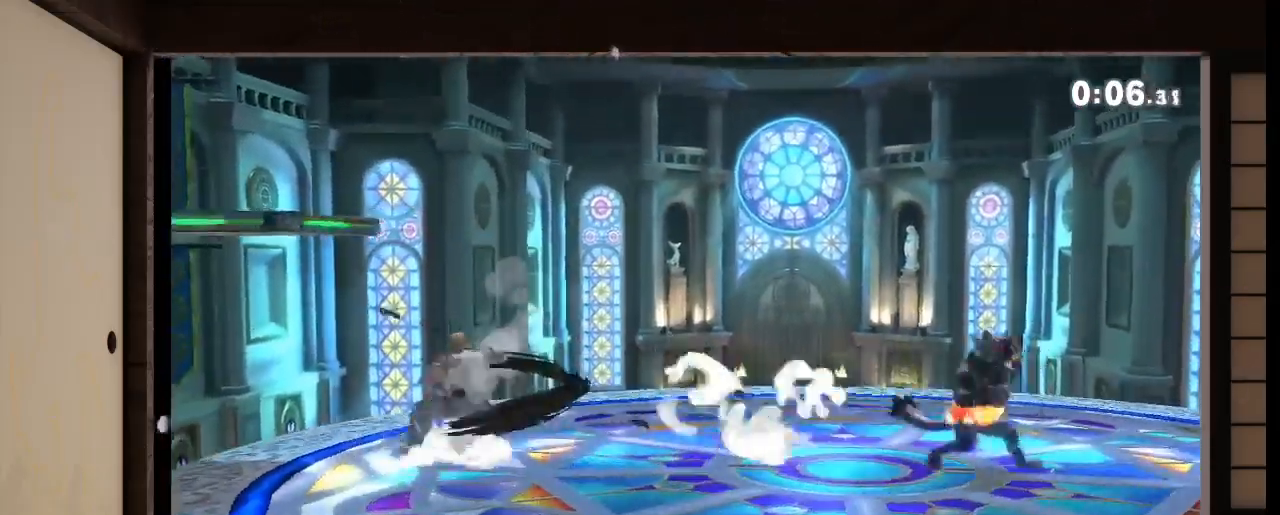
{"buttons": ["A"], "left_stick": "center", "right_stick": "center", "events": [[67, "left_stick", "down-left"], [134, "left_stick", "down"], [200, "A", "down"], [334, "left_stick", "center"]]}